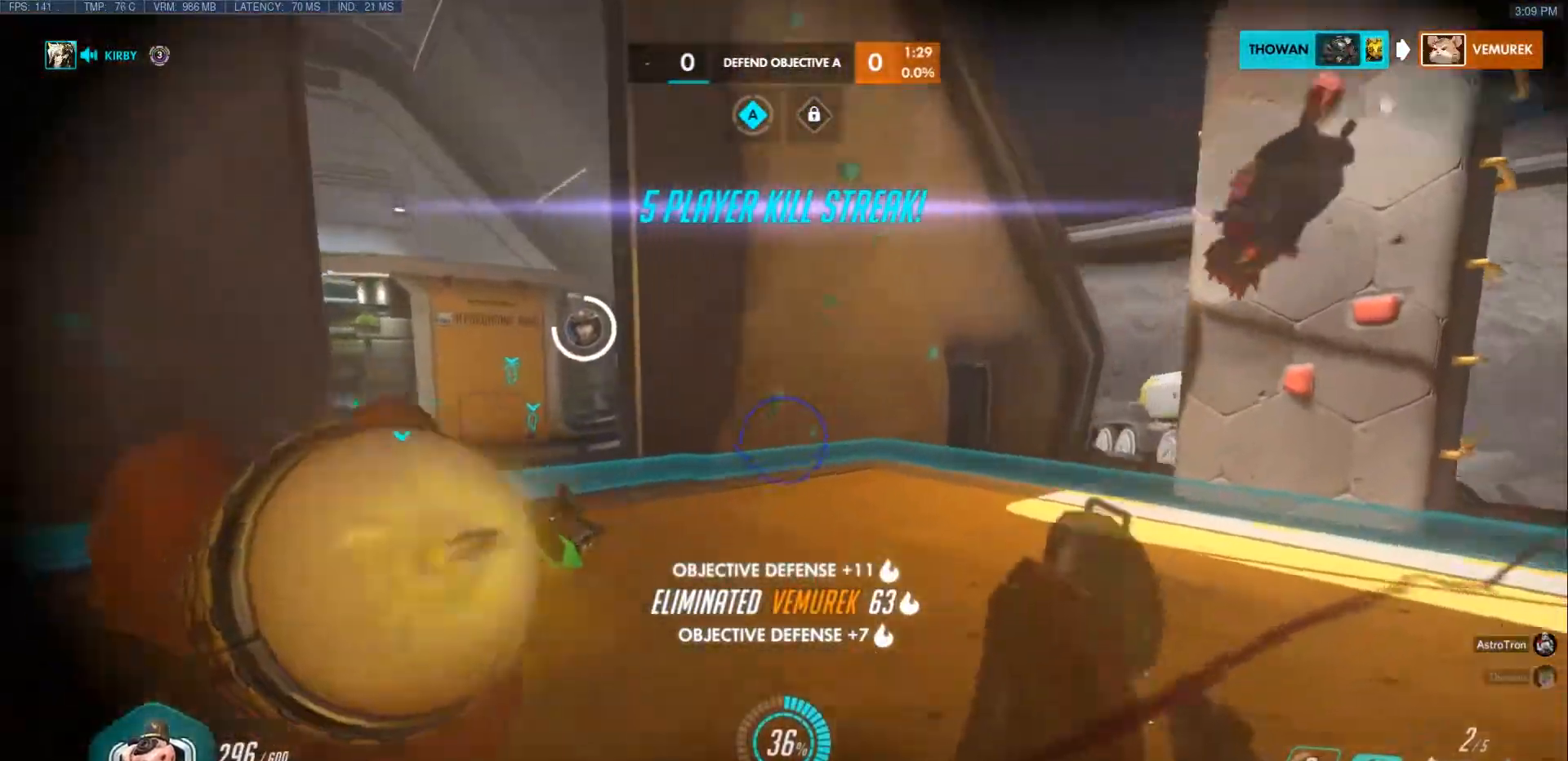
Gameplay with keyboard and mouse; each line is a JSON object with the keys and mouse buttons held at the frame after it. "events" lists presses ("down") and releases ("up") of "a", "ctrl", "d", "e", "f", "q", "r", "s", "shift", "space", "tab", "w", "mouse_left", "mouse_wheel", "mouse_right", "mouse_mb4" and "mouse_mb5" between this image and that frame as [ms after this image, input, new state], when the widget could be followed in between. "mouse_left", "mouse_wheel", "mouse_right", "mouse_mb4", "mouse_mb5" = the "left", "wheel", "right", "mb4", "mb5" buttons of the "mouse" list. No other keys are recorded. "wheel" means that the mouse wheel is clicked or scrolled. Mouse movement is not recorded.
{"keys": ["d", "w"], "mouse": [], "events": [[183, "space", "down"], [400, "space", "up"]]}
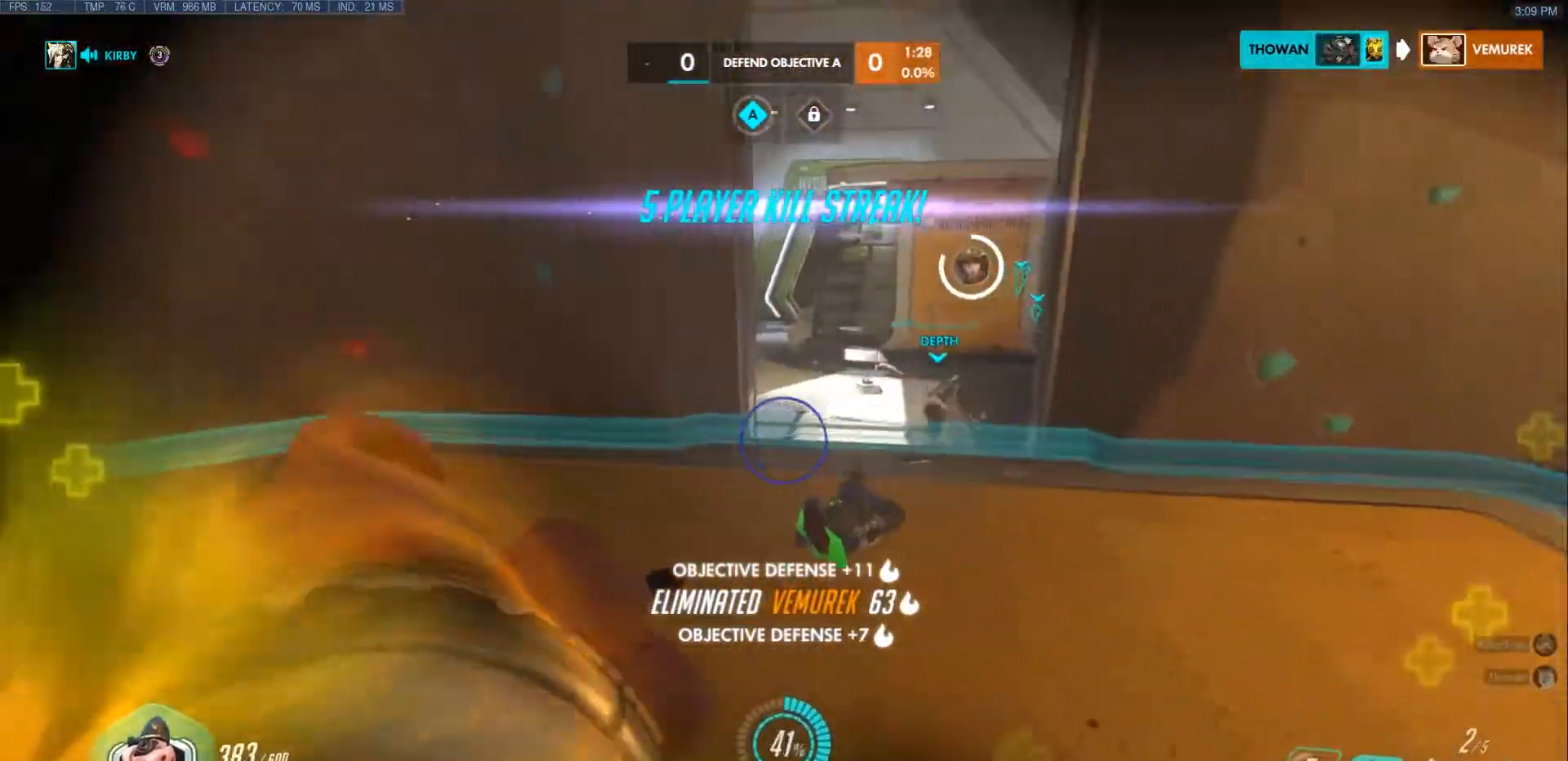
{"keys": ["d", "s"], "mouse": [], "events": [[33, "w", "up"], [300, "s", "down"]]}
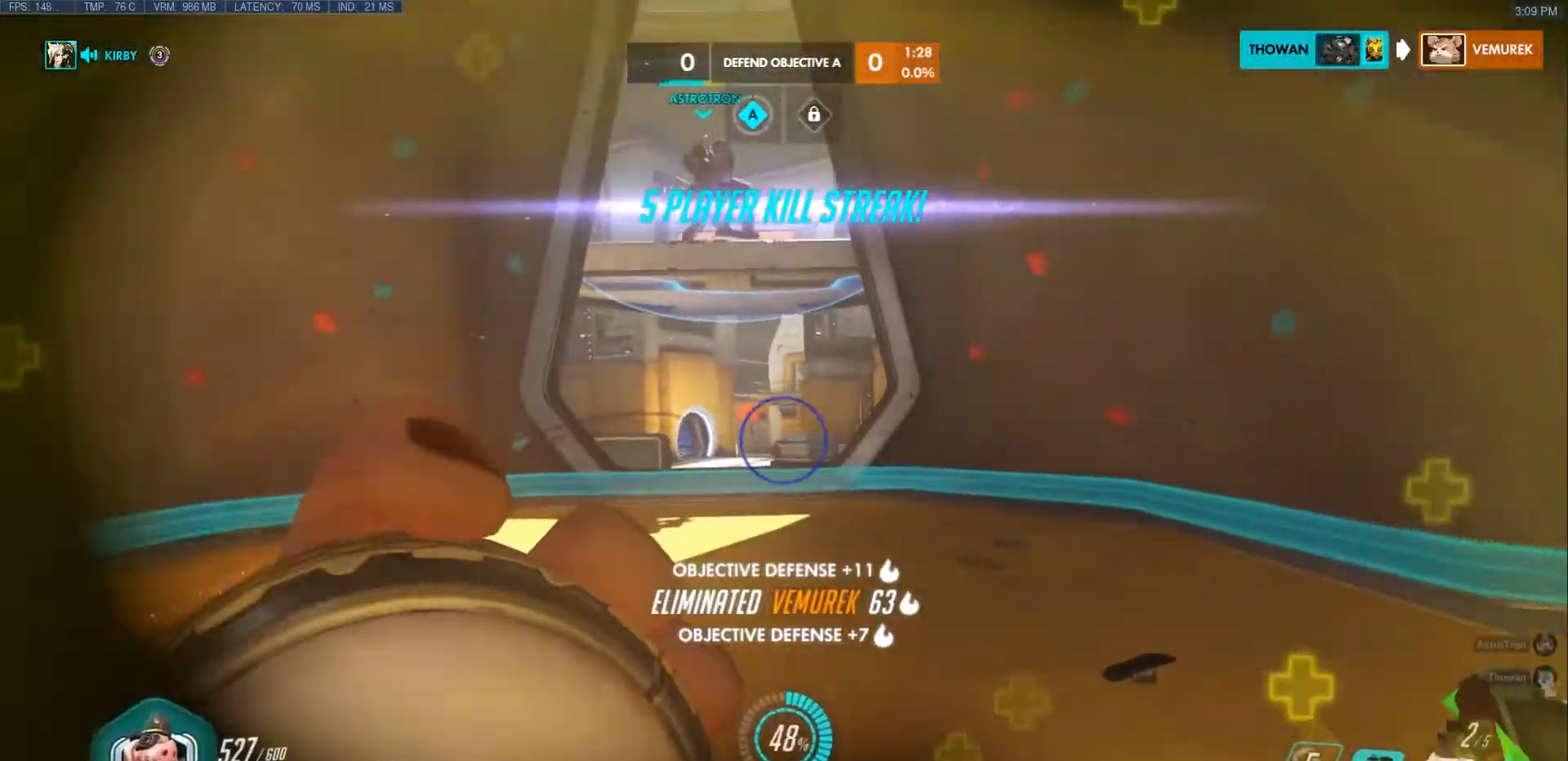
{"keys": ["d", "s"], "mouse": [], "events": [[33, "space", "down"], [217, "space", "up"]]}
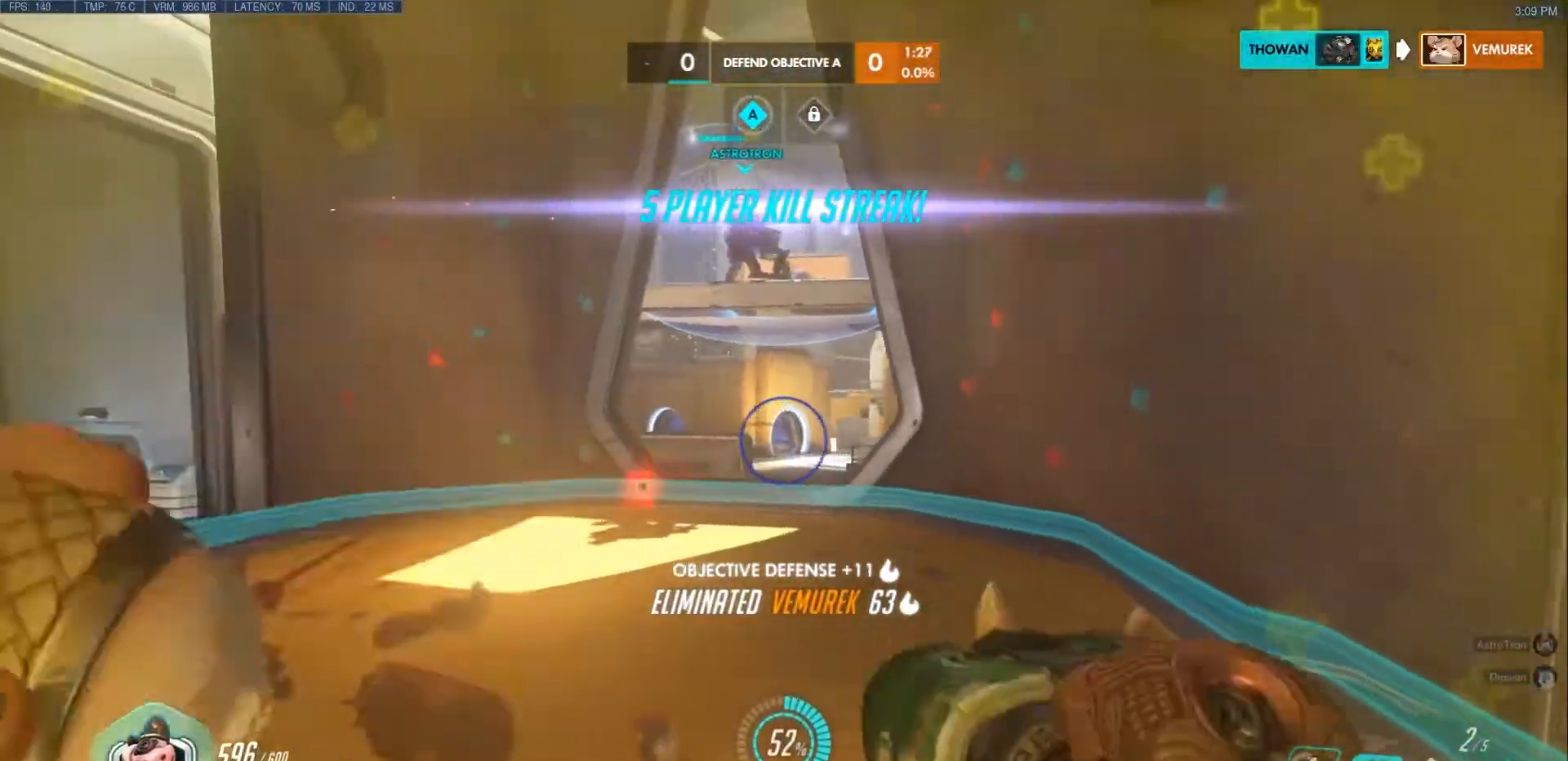
{"keys": ["s"], "mouse": [], "events": [[17, "d", "up"], [200, "r", "down"], [217, "a", "down"], [267, "s", "up"], [333, "r", "up"], [383, "s", "down"], [417, "a", "up"]]}
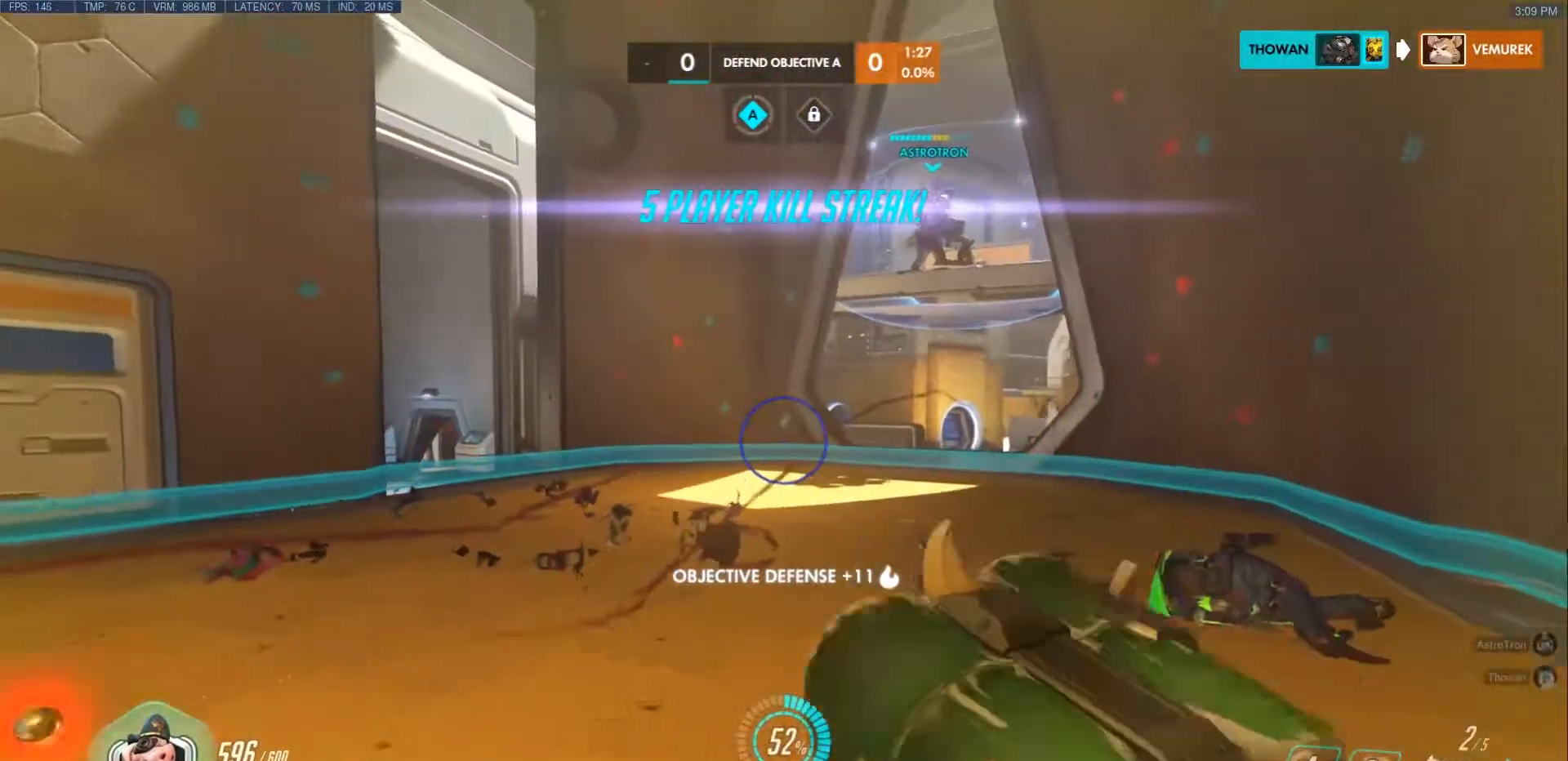
{"keys": ["a", "s"], "mouse": [], "events": [[100, "d", "down"], [383, "d", "up"], [400, "a", "down"]]}
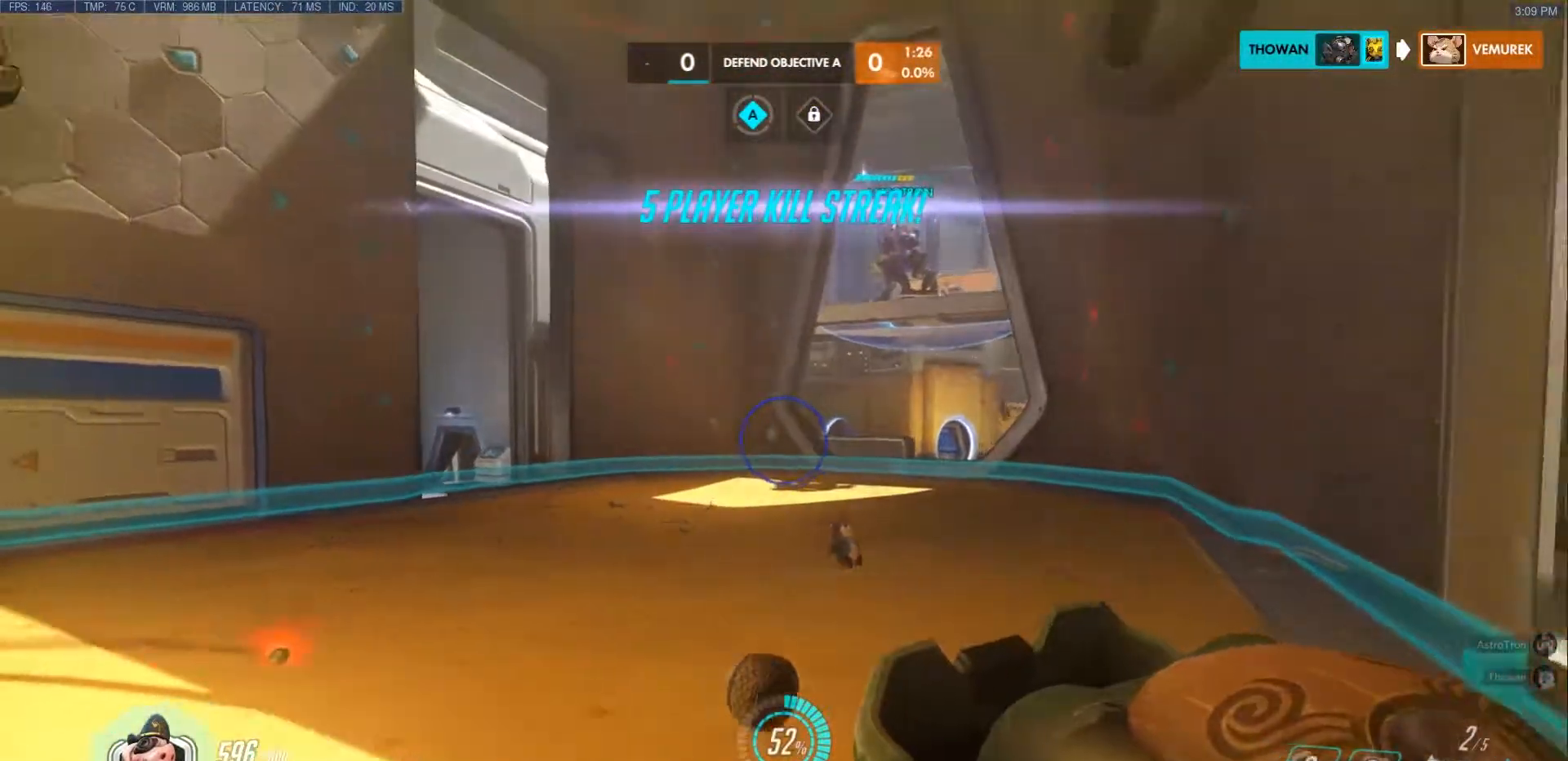
{"keys": ["a", "w"], "mouse": [], "events": [[33, "d", "down"], [67, "a", "up"], [117, "s", "up"], [283, "w", "down"], [317, "d", "up"], [400, "a", "down"]]}
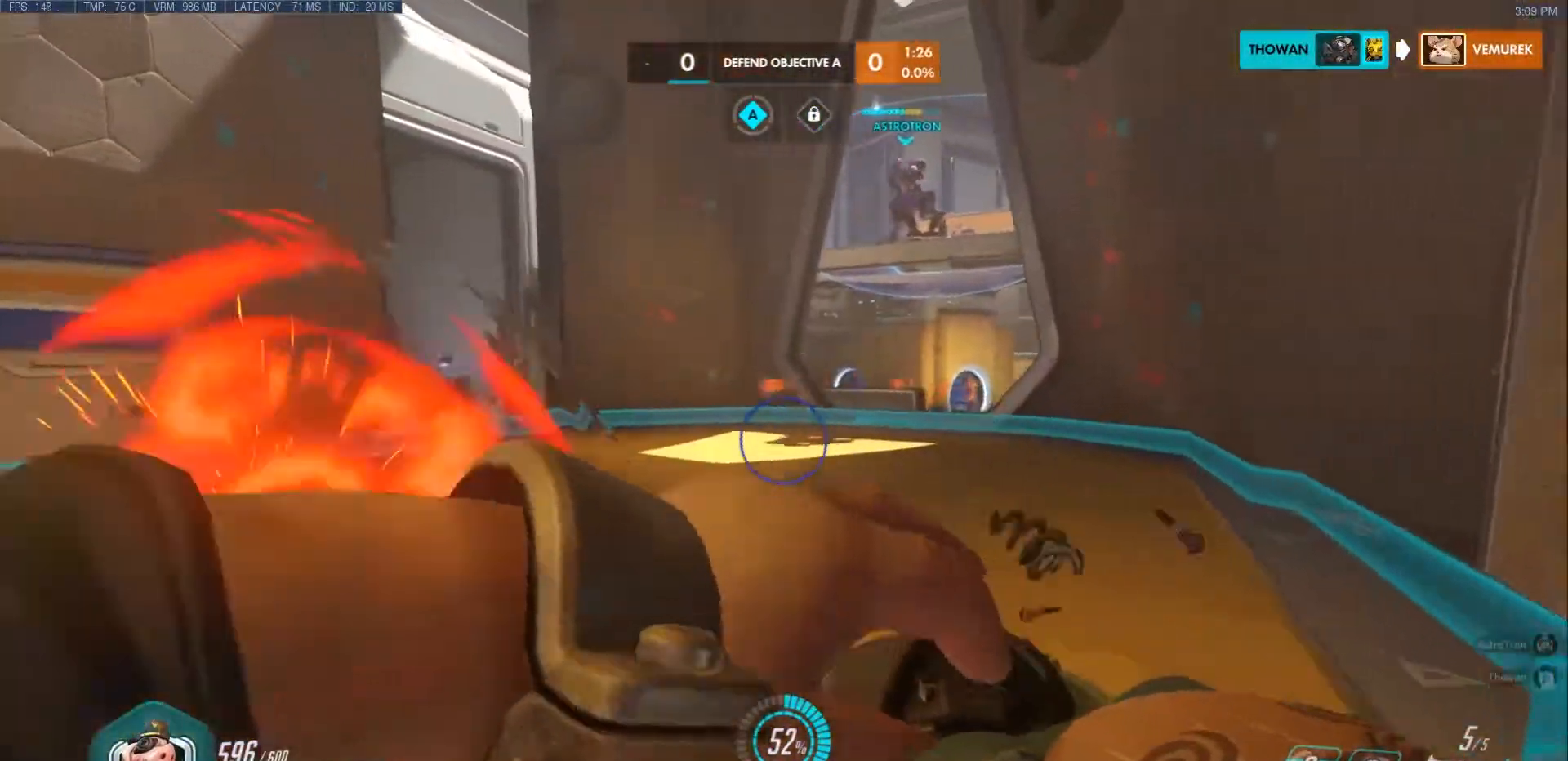
{"keys": ["a", "w"], "mouse": []}
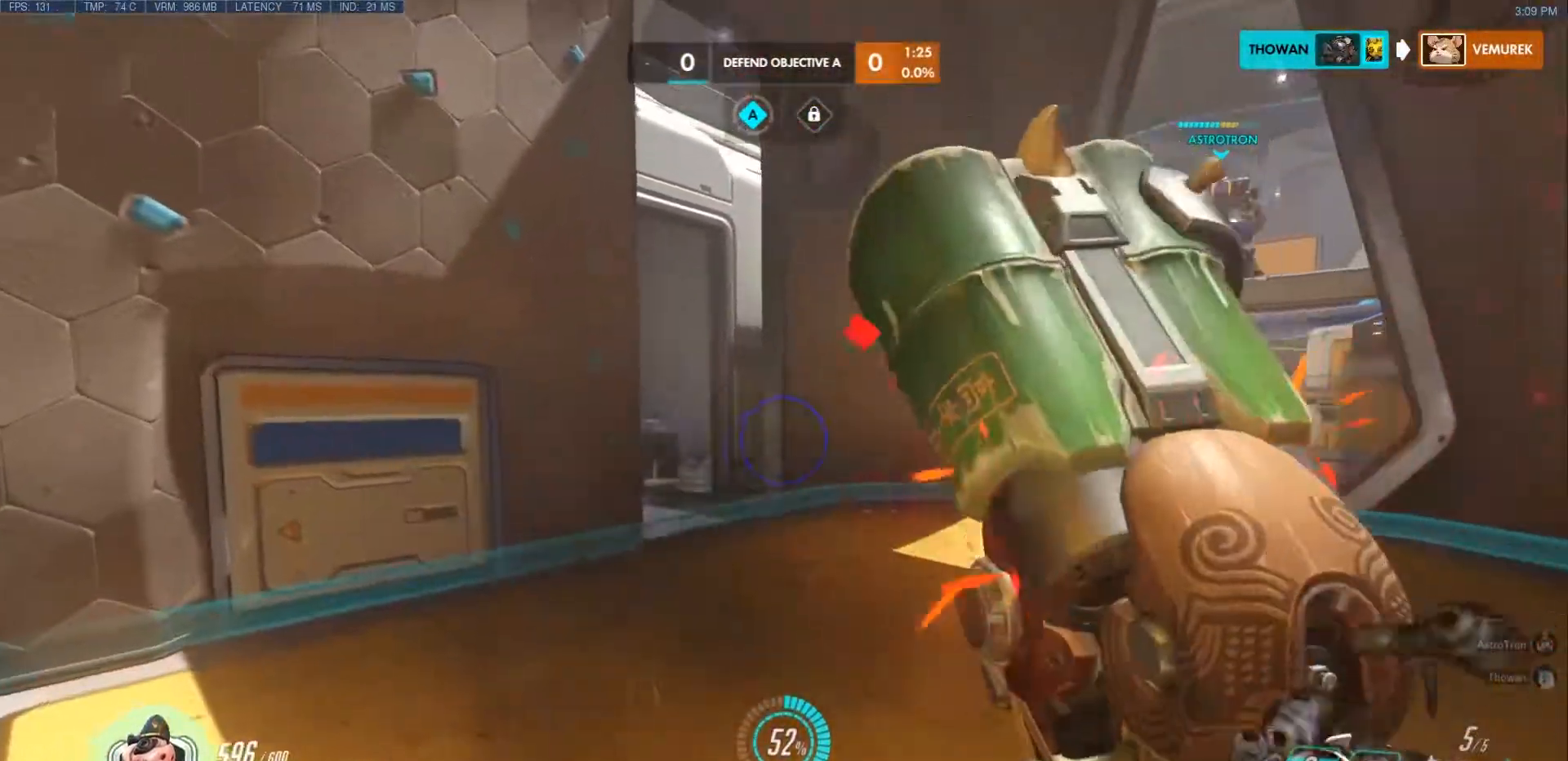
{"keys": ["d", "s"], "mouse": ["right"], "events": [[83, "a", "up"], [133, "d", "down"], [183, "w", "up"], [200, "mouse_right", "down"], [417, "s", "down"]]}
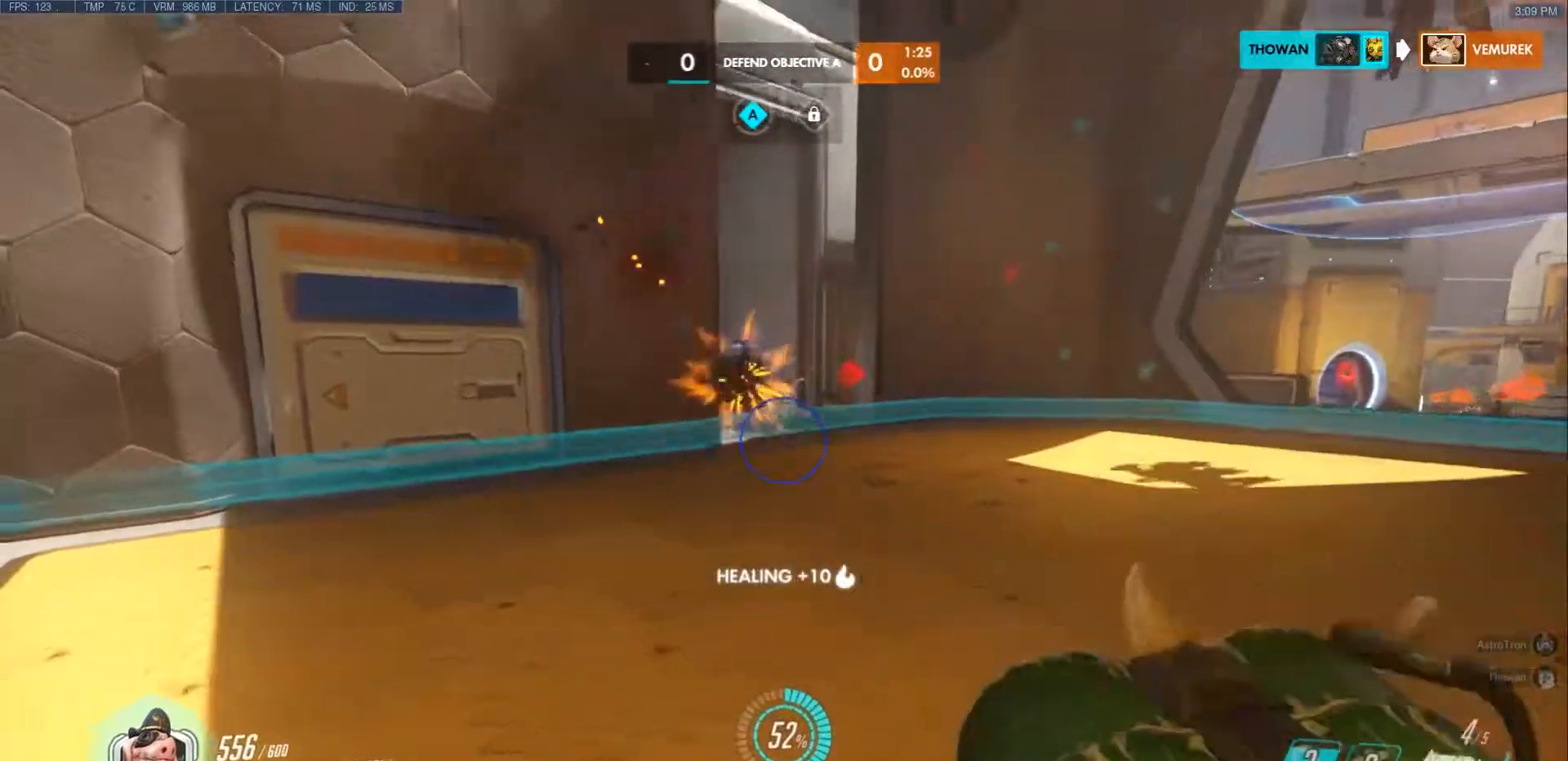
{"keys": ["d", "s"], "mouse": [], "events": [[50, "mouse_right", "up"], [83, "space", "down"], [267, "space", "up"]]}
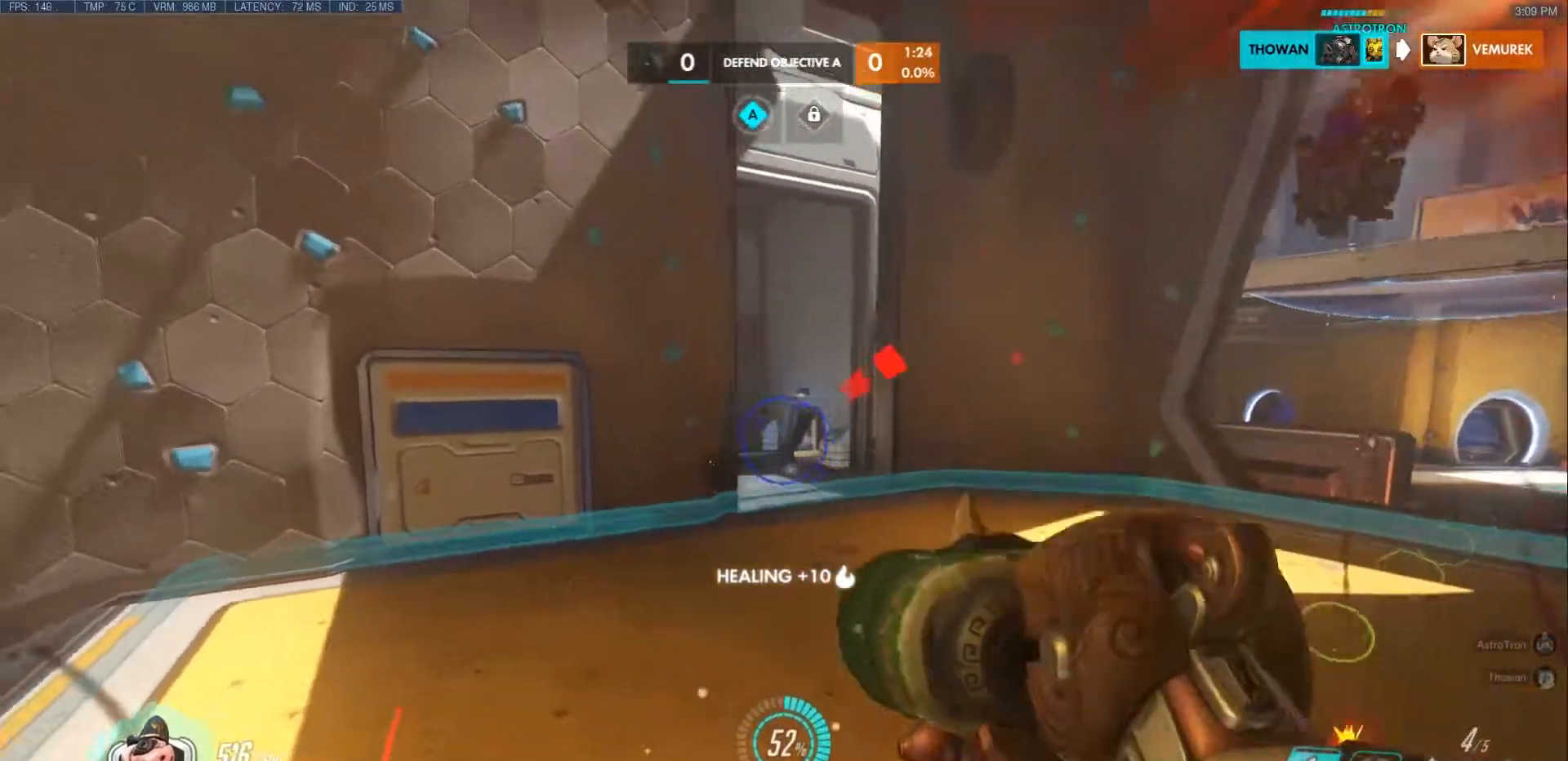
{"keys": ["d"], "mouse": [], "events": [[17, "mouse_right", "down"], [217, "mouse_right", "up"], [400, "s", "up"]]}
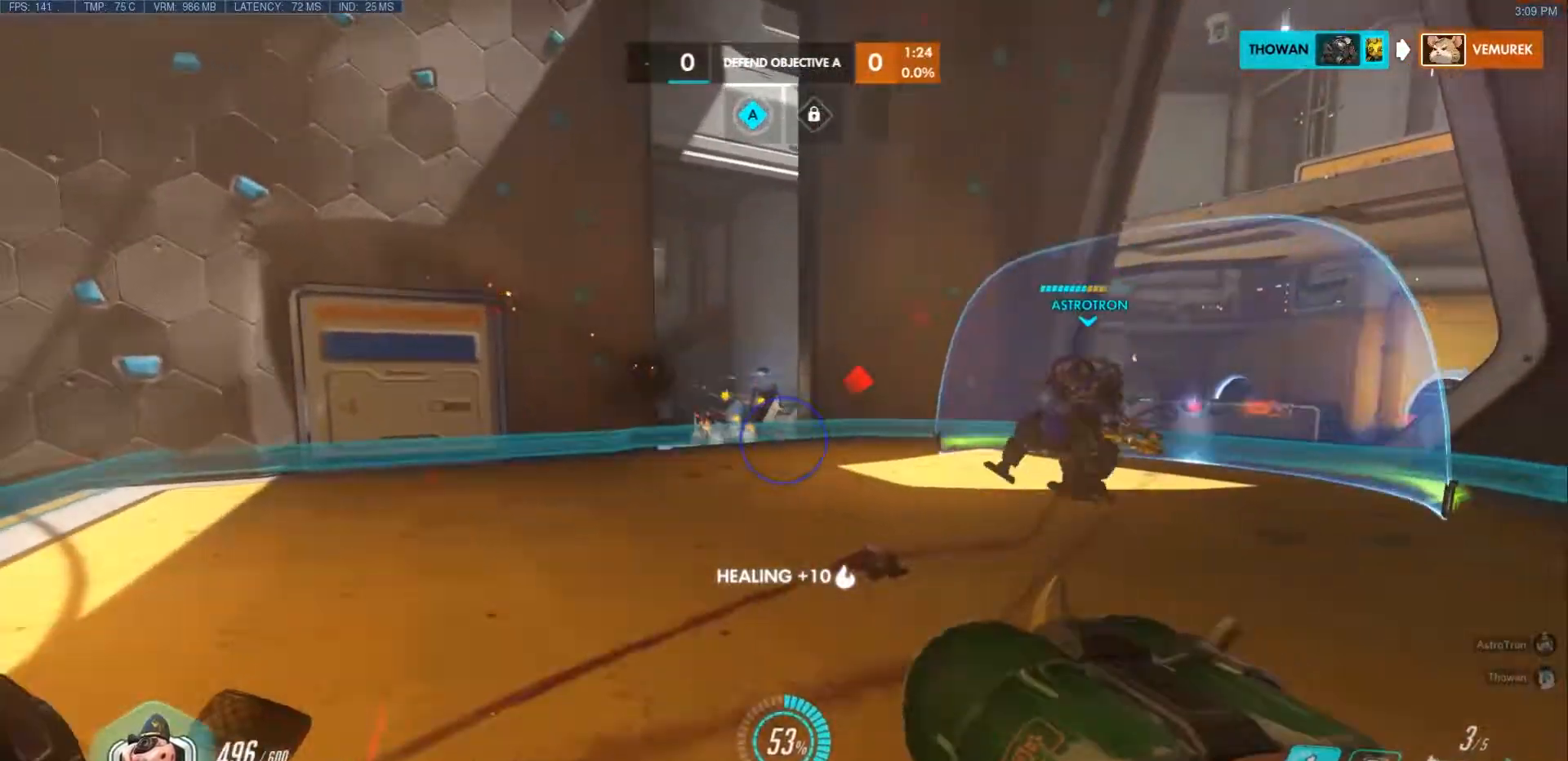
{"keys": ["a"], "mouse": [], "events": [[167, "a", "down"], [167, "d", "up"], [167, "w", "down"], [200, "space", "down"], [300, "r", "down"], [333, "space", "up"], [350, "w", "up"], [433, "r", "up"]]}
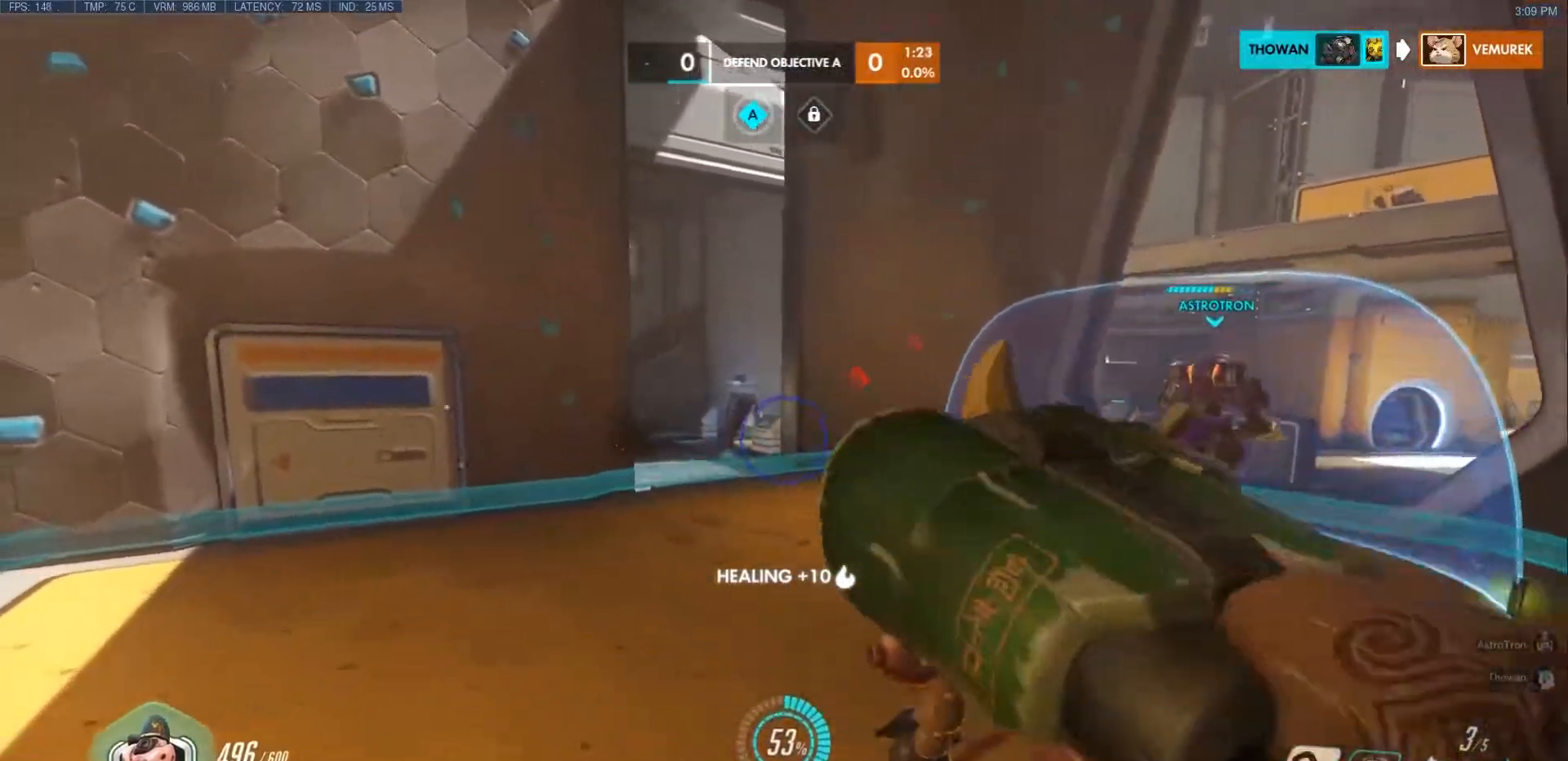
{"keys": ["d"], "mouse": [], "events": [[200, "s", "down"], [333, "a", "up"], [333, "d", "down"], [450, "s", "up"]]}
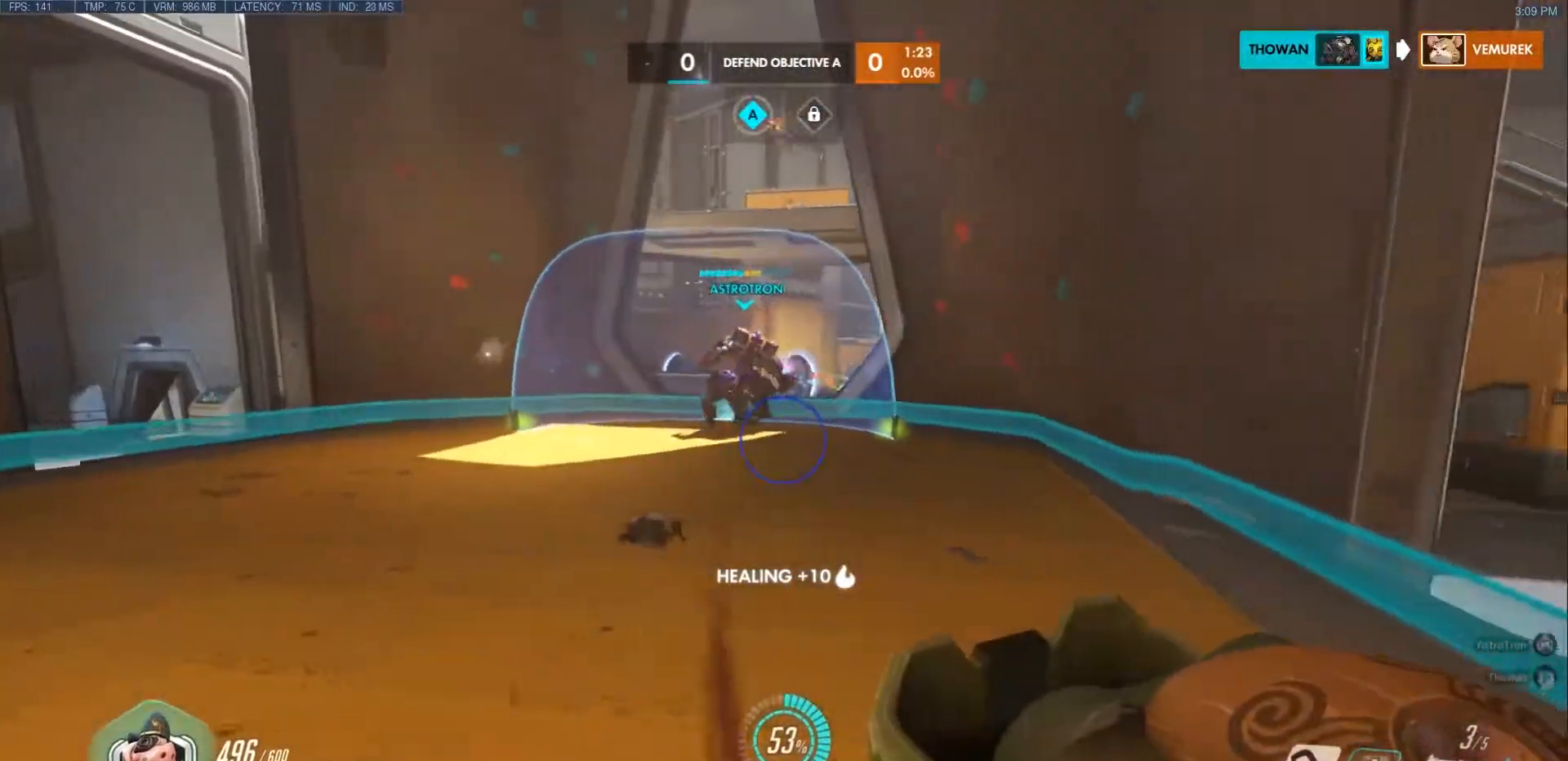
{"keys": ["d", "w"], "mouse": [], "events": [[117, "w", "down"], [283, "d", "up"], [383, "d", "down"]]}
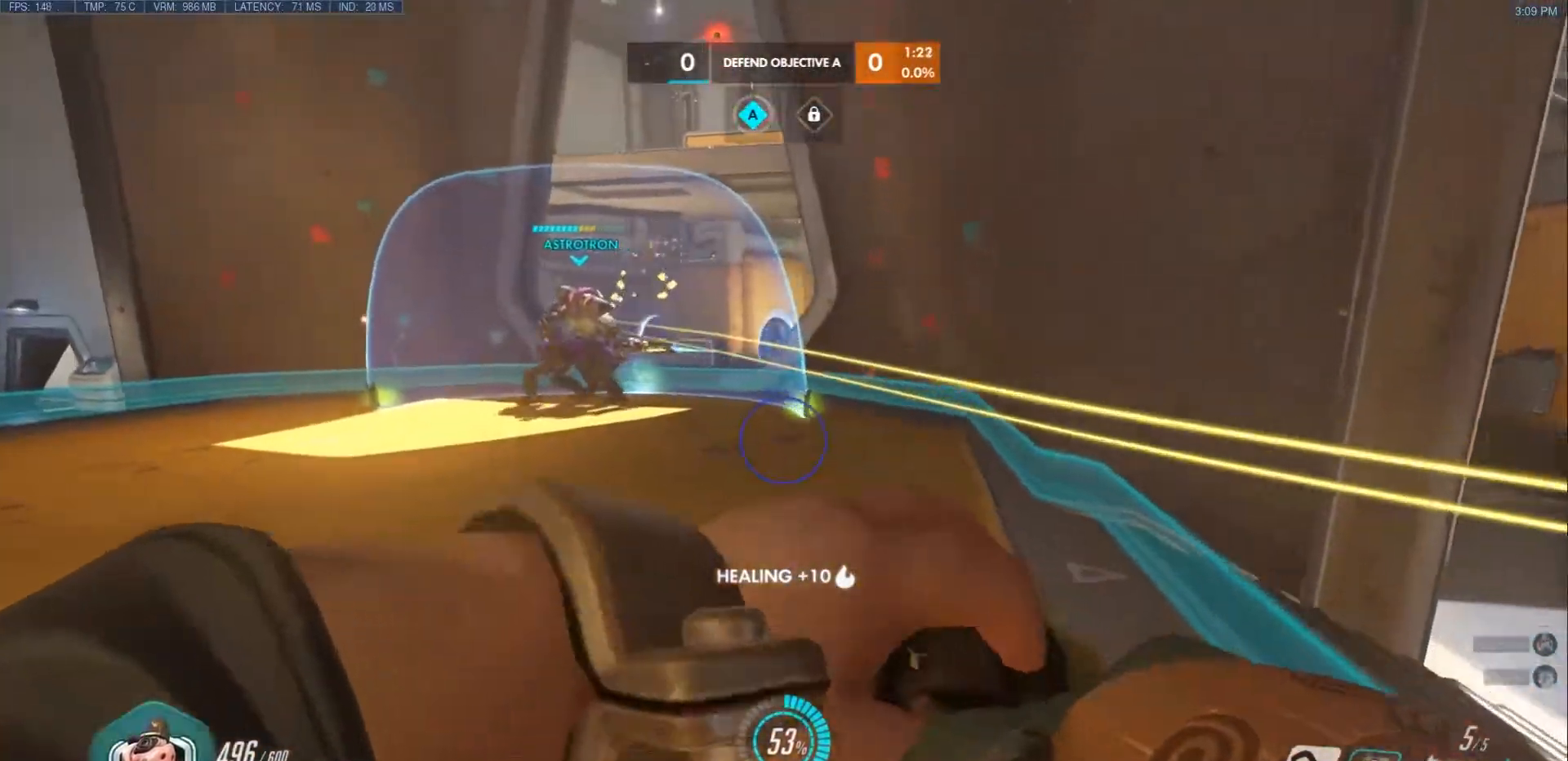
{"keys": ["w"], "mouse": [], "events": [[33, "space", "down"], [200, "d", "up"], [200, "space", "up"], [250, "a", "down"], [500, "a", "up"]]}
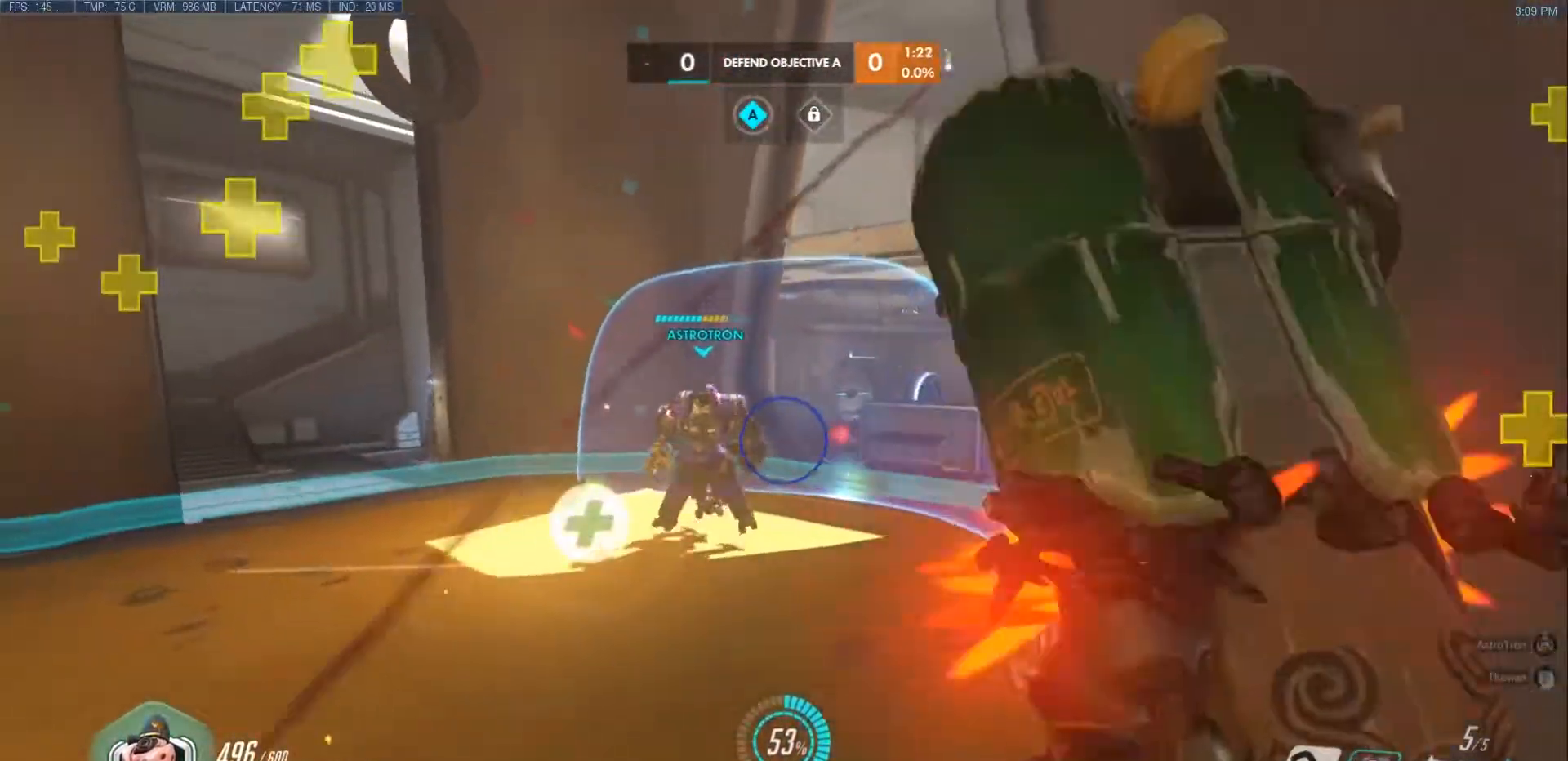
{"keys": ["d", "w"], "mouse": [], "events": [[200, "d", "down"]]}
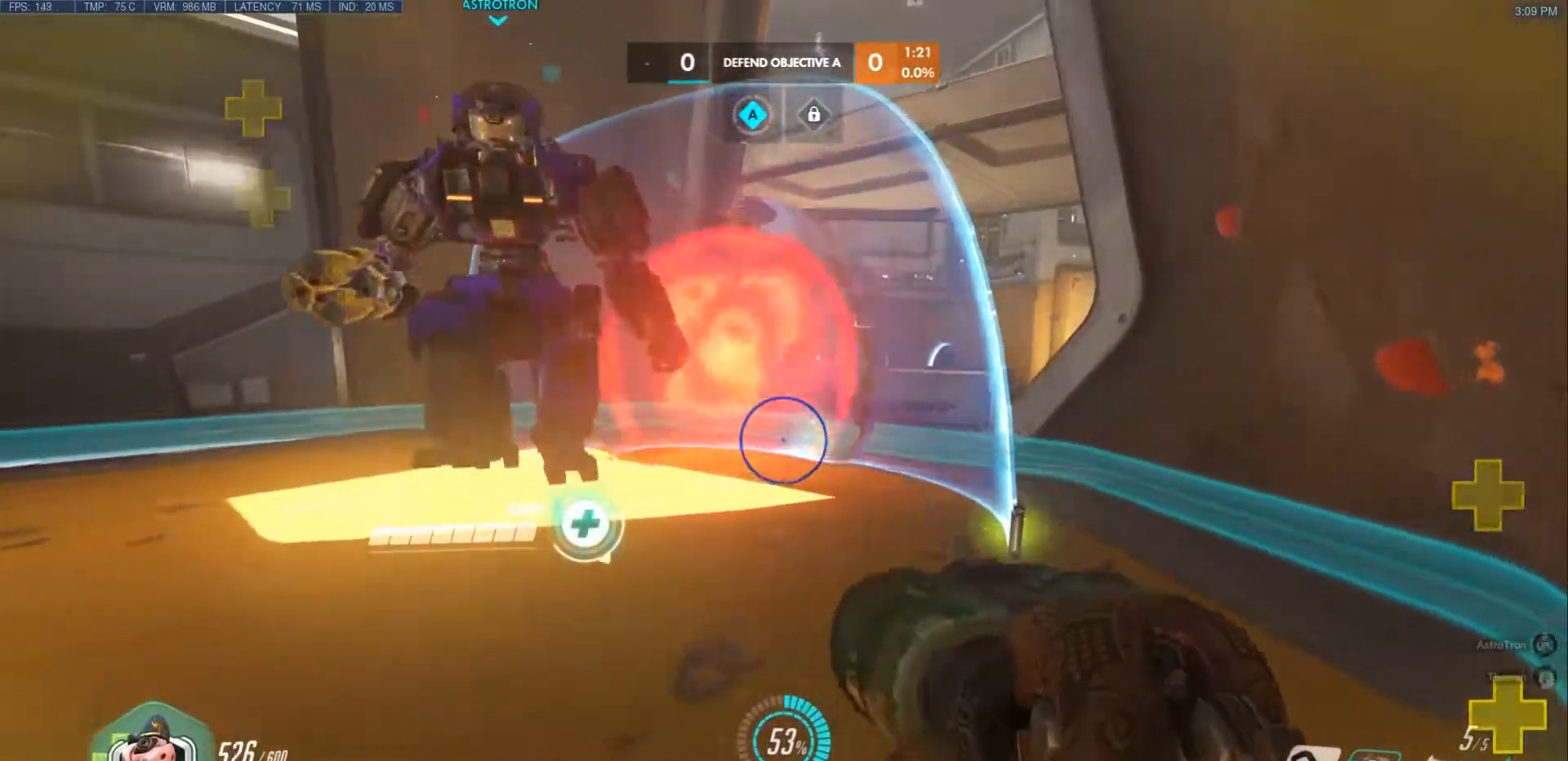
{"keys": ["w"], "mouse": [], "events": [[117, "mouse_wheel", "down"], [167, "mouse_wheel", "up"], [283, "d", "up"]]}
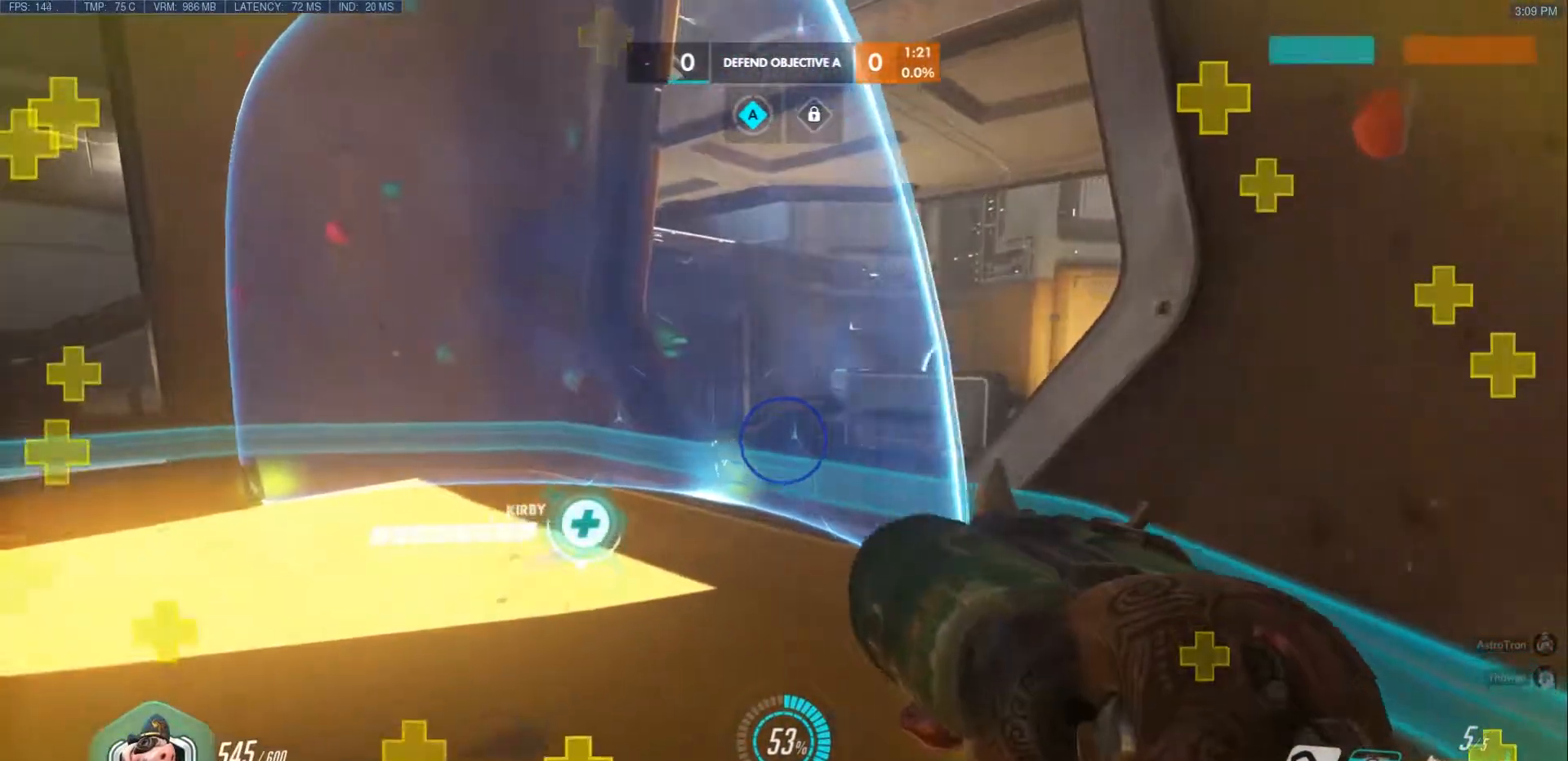
{"keys": ["a"], "mouse": [], "events": [[33, "r", "down"], [167, "a", "down"], [167, "r", "up"], [283, "w", "up"]]}